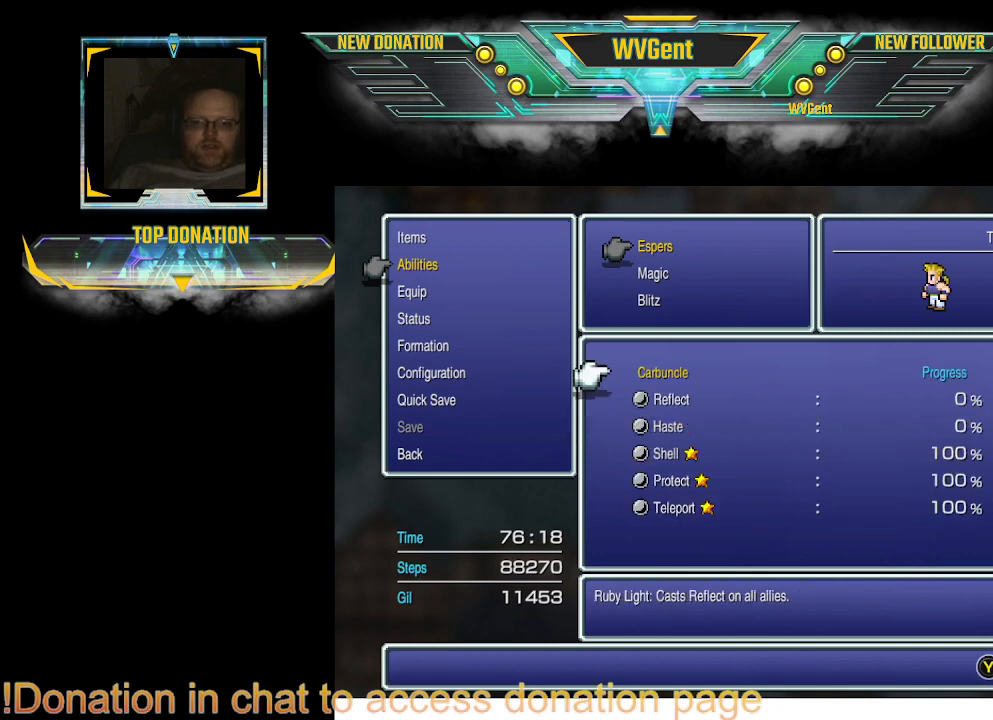
Gameplay with a controller (PlayStation layout); each line is a JSON object with the inputs held at the frame after it. "events" lists button and stick changes between this image and that frame as [ms after this image, input, new state], when the widget could be followed in between. Not read: L3 R3.
{"buttons": [], "left_stick": "center", "right_stick": "center", "events": [[200, "CROSS", "down"], [333, "CROSS", "up"]]}
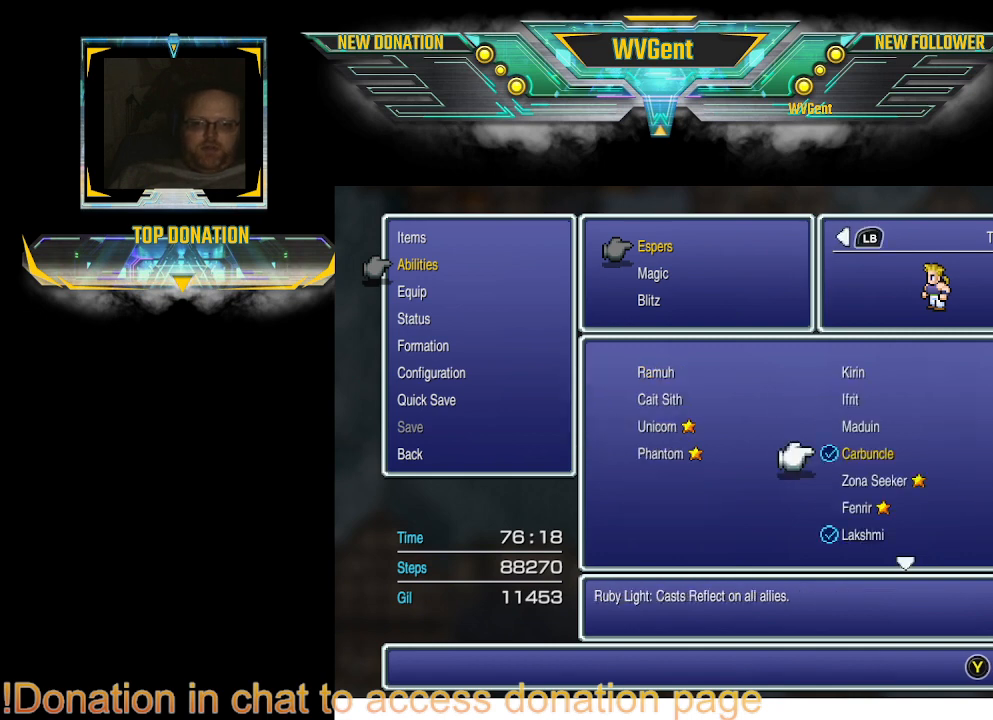
{"buttons": [], "left_stick": "center", "right_stick": "center", "events": []}
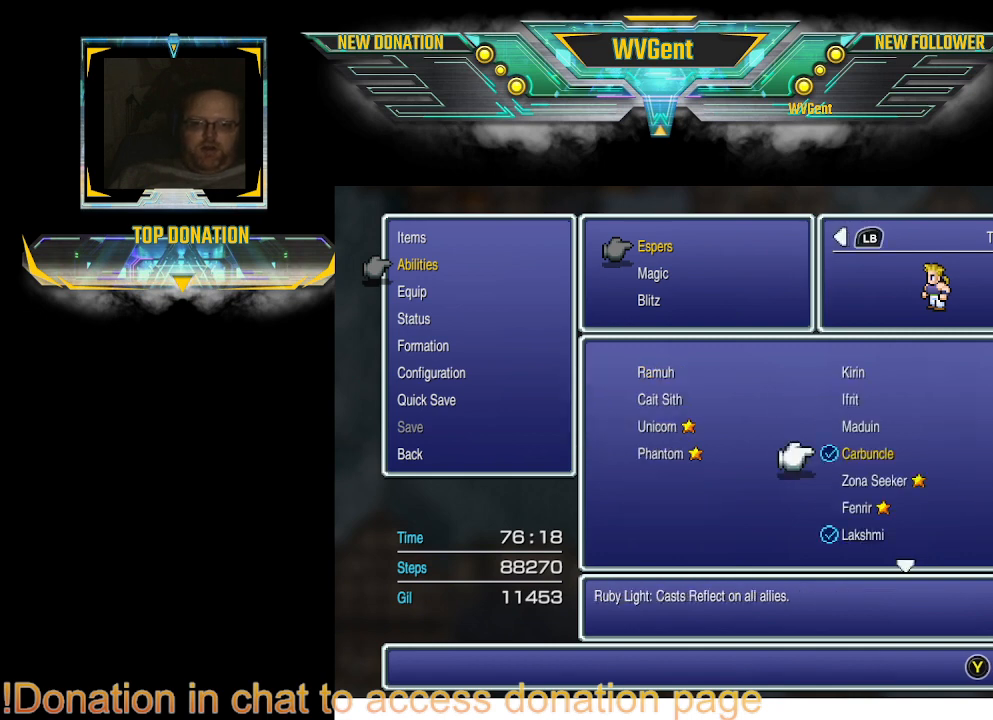
{"buttons": [], "left_stick": "center", "right_stick": "center", "events": []}
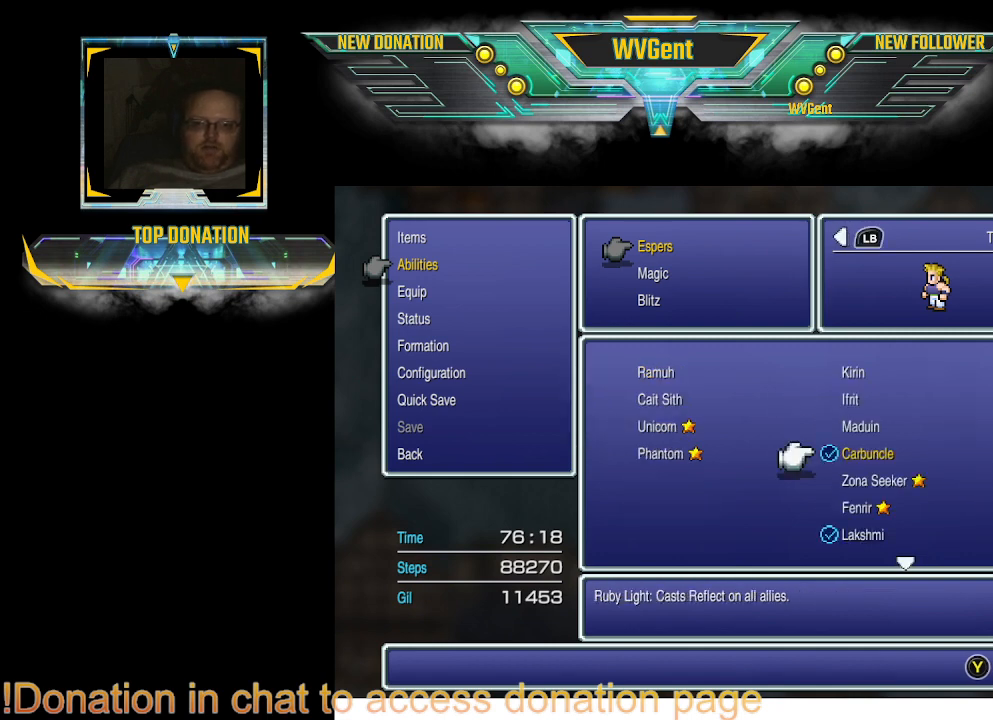
{"buttons": [], "left_stick": "center", "right_stick": "center", "events": [[67, "CROSS", "down"], [167, "CROSS", "up"]]}
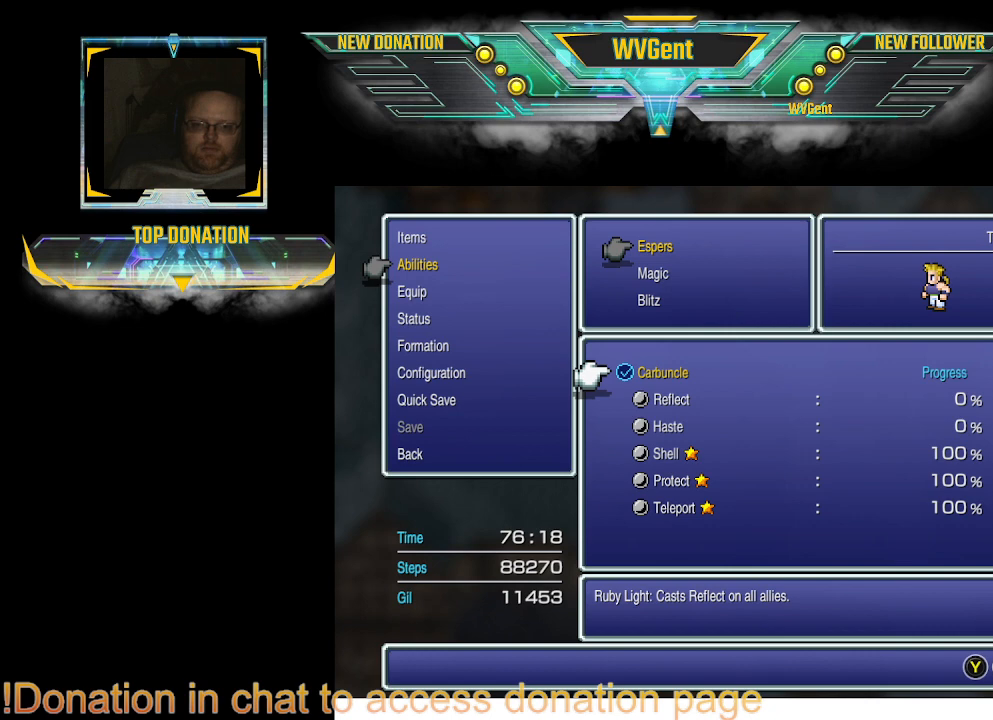
{"buttons": [], "left_stick": "center", "right_stick": "center", "events": []}
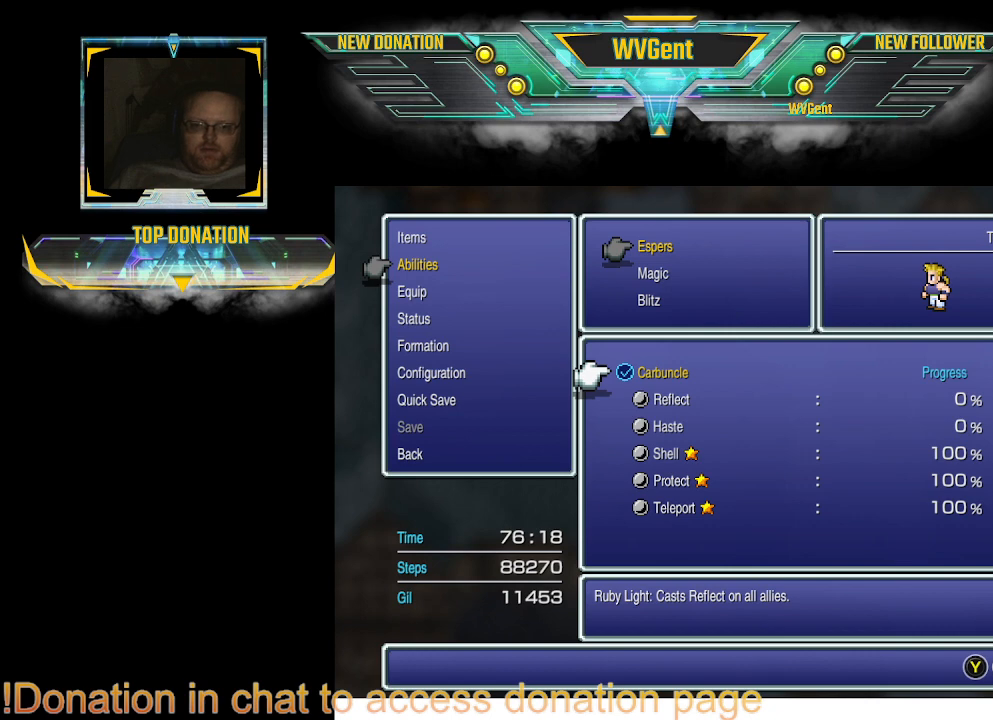
{"buttons": [], "left_stick": "center", "right_stick": "center", "events": [[200, "DPAD_DOWN", "down"], [500, "DPAD_DOWN", "up"]]}
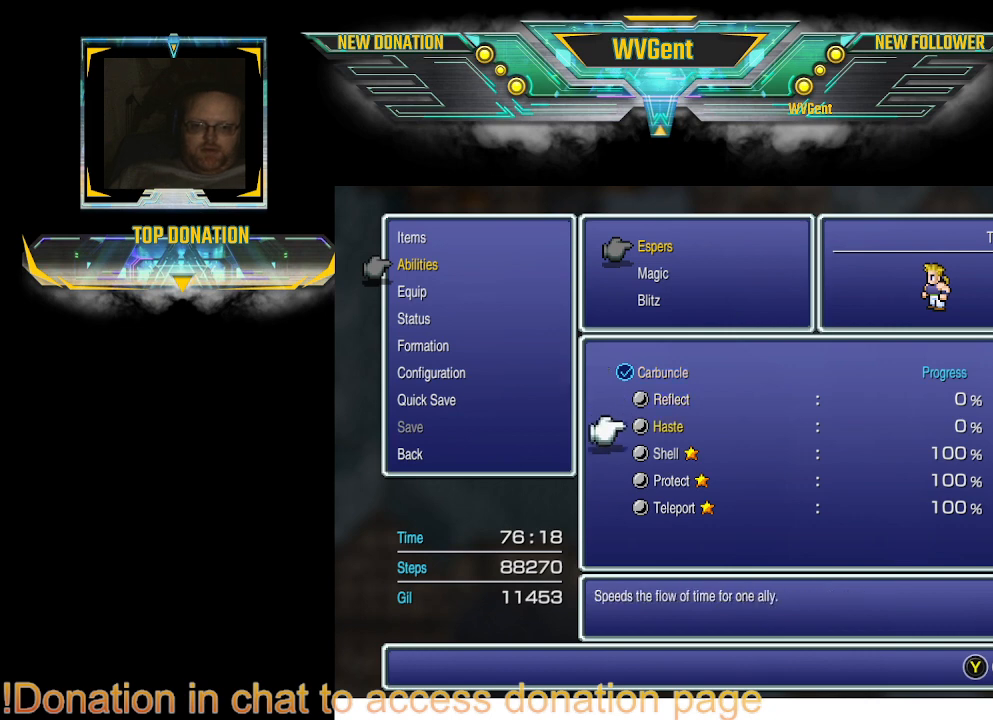
{"buttons": [], "left_stick": "center", "right_stick": "center", "events": [[400, "DPAD_UP", "down"], [467, "DPAD_UP", "up"]]}
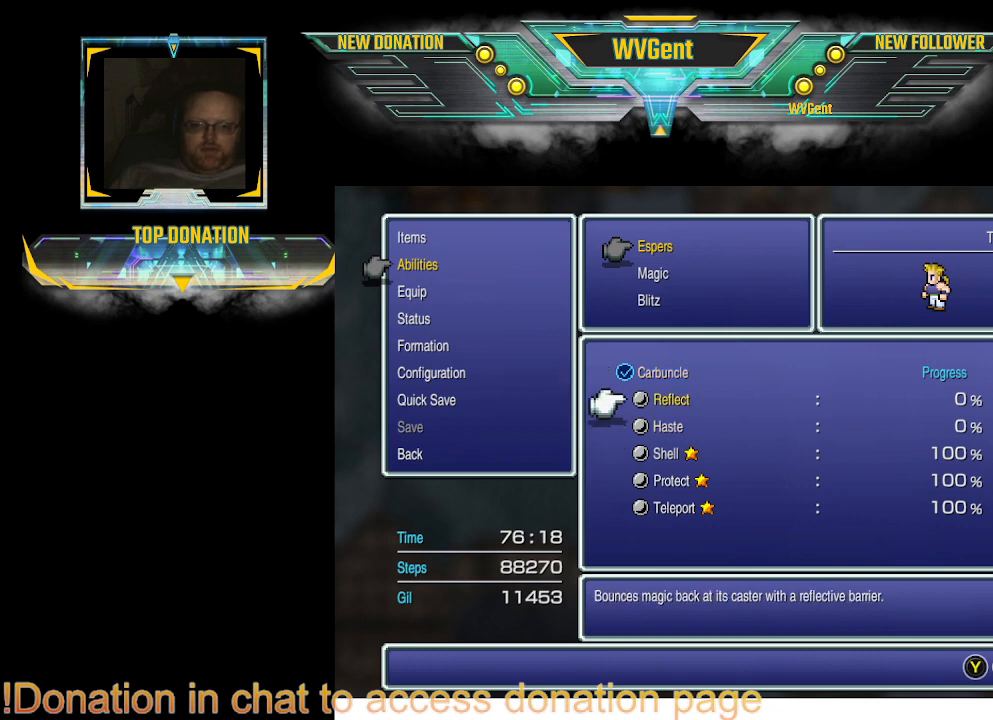
{"buttons": [], "left_stick": "center", "right_stick": "center", "events": [[400, "DPAD_DOWN", "down"], [500, "DPAD_DOWN", "up"]]}
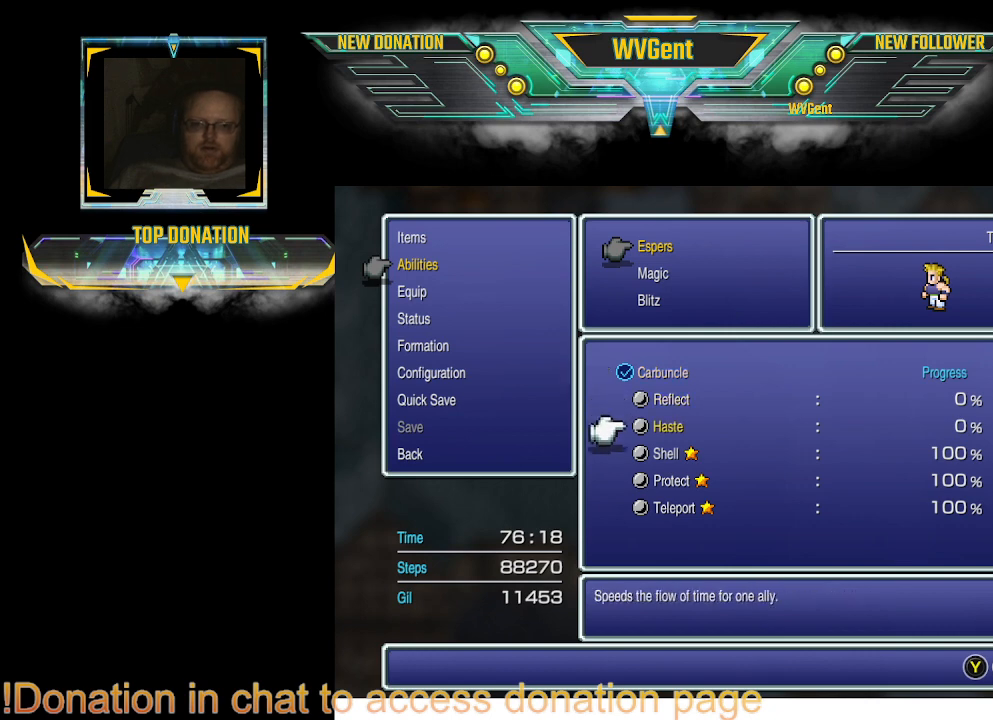
{"buttons": ["CIRCLE"], "left_stick": "center", "right_stick": "center", "events": [[200, "DPAD_UP", "down"], [267, "DPAD_UP", "up"], [500, "CIRCLE", "down"]]}
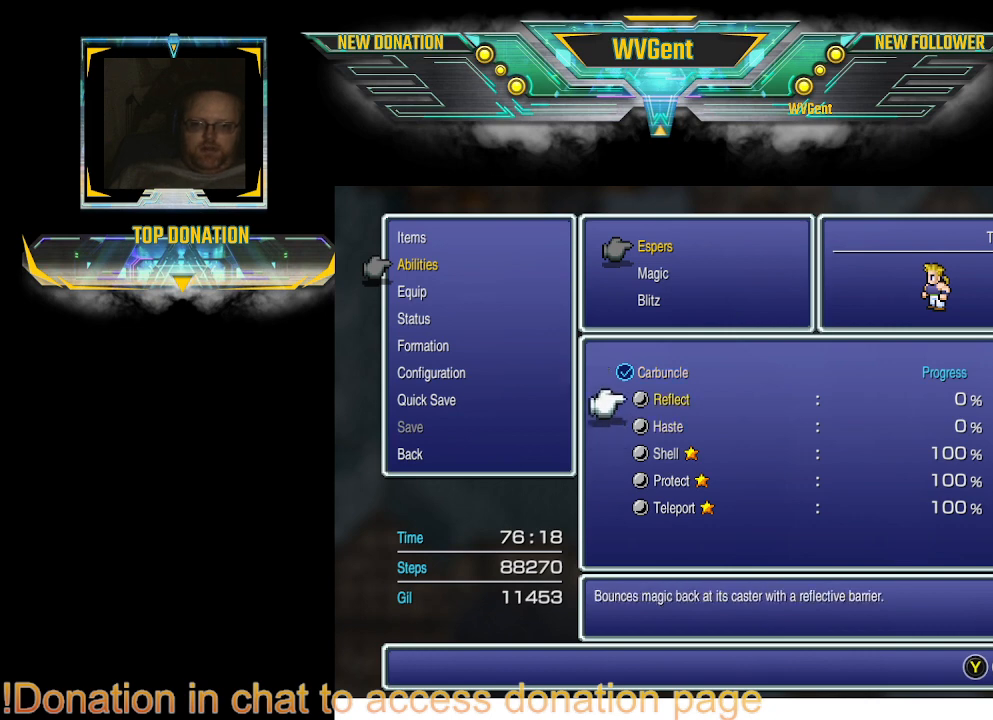
{"buttons": ["CIRCLE"], "left_stick": "center", "right_stick": "center", "events": [[133, "CIRCLE", "up"], [367, "CIRCLE", "down"]]}
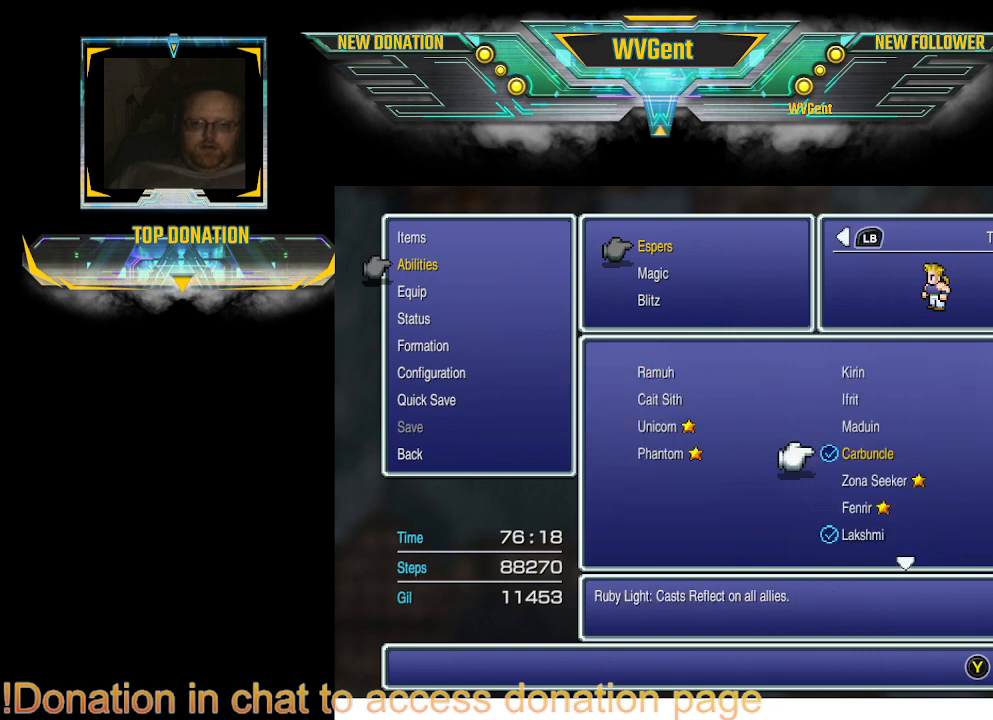
{"buttons": [], "left_stick": "center", "right_stick": "center", "events": [[33, "CIRCLE", "up"], [300, "CIRCLE", "down"], [400, "CIRCLE", "up"]]}
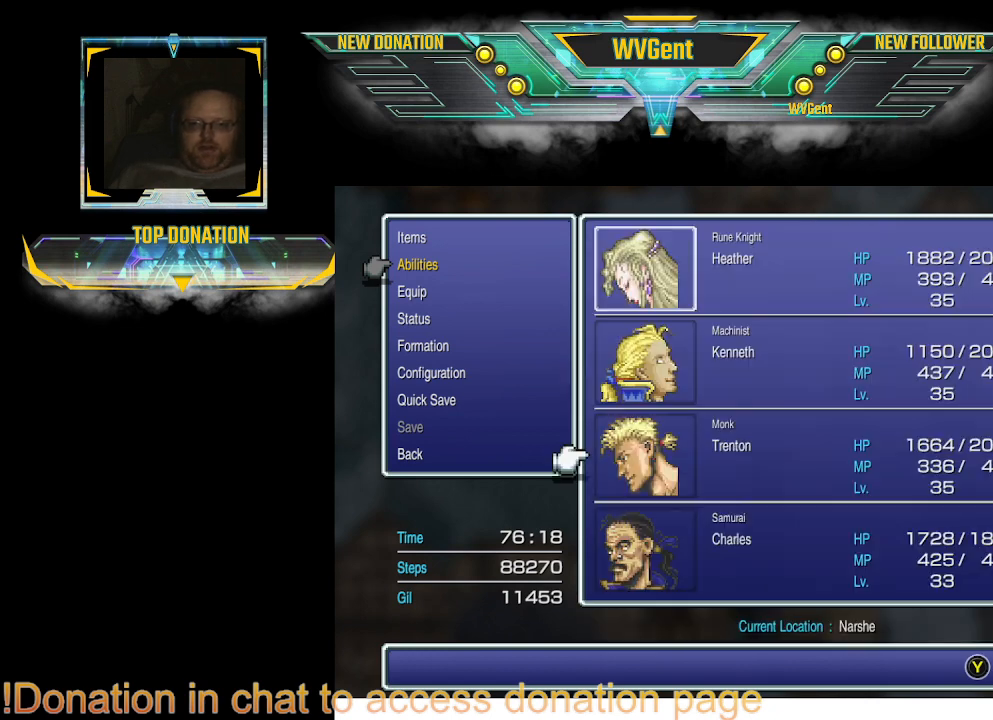
{"buttons": [], "left_stick": "center", "right_stick": "center", "events": [[367, "CIRCLE", "down"], [467, "CIRCLE", "up"]]}
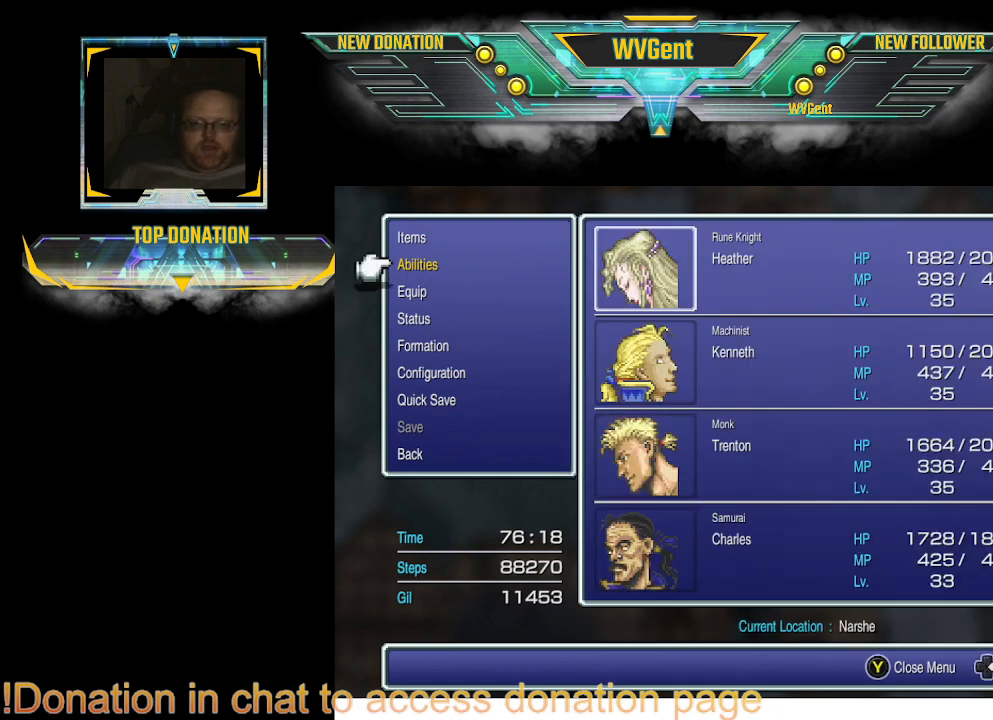
{"buttons": [], "left_stick": "center", "right_stick": "center", "events": []}
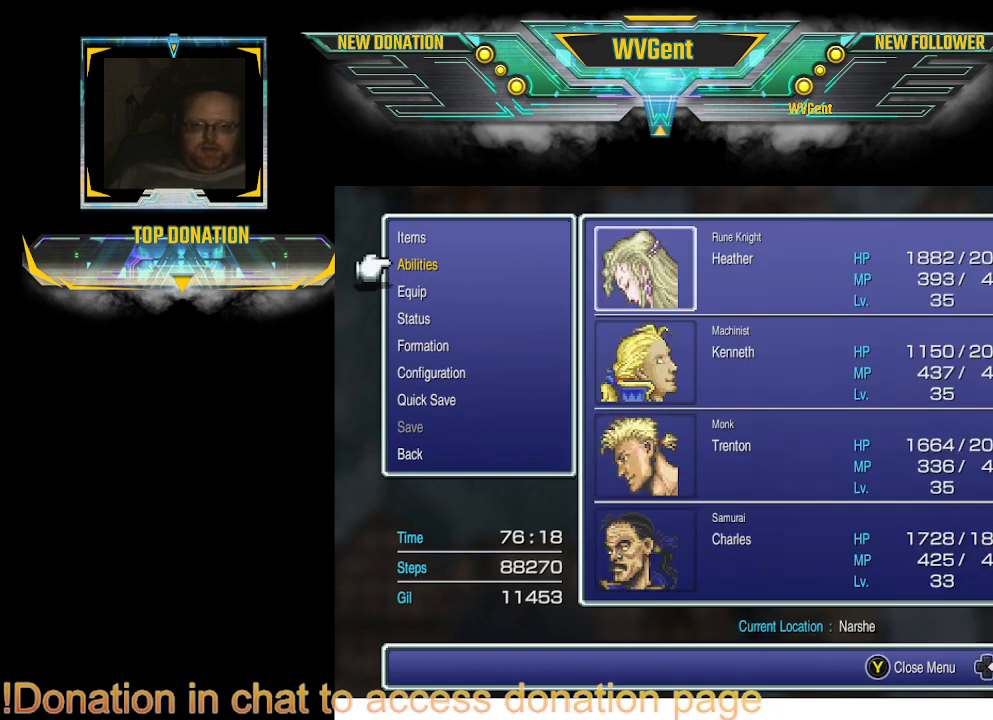
{"buttons": [], "left_stick": "center", "right_stick": "center", "events": []}
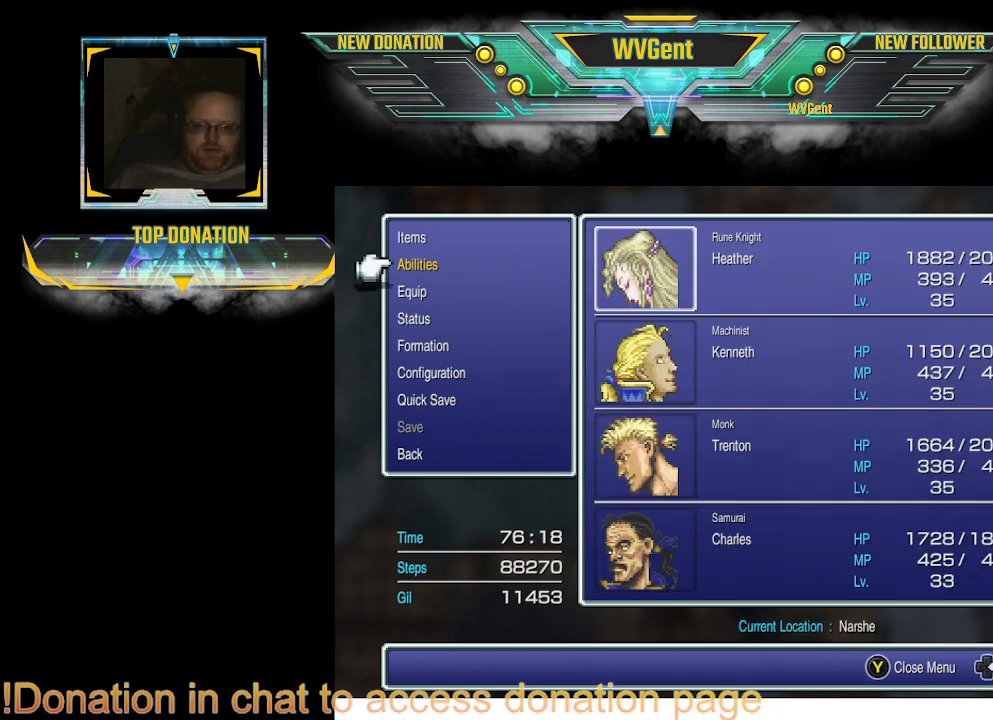
{"buttons": [], "left_stick": "center", "right_stick": "center", "events": [[200, "CIRCLE", "down"], [333, "CIRCLE", "up"]]}
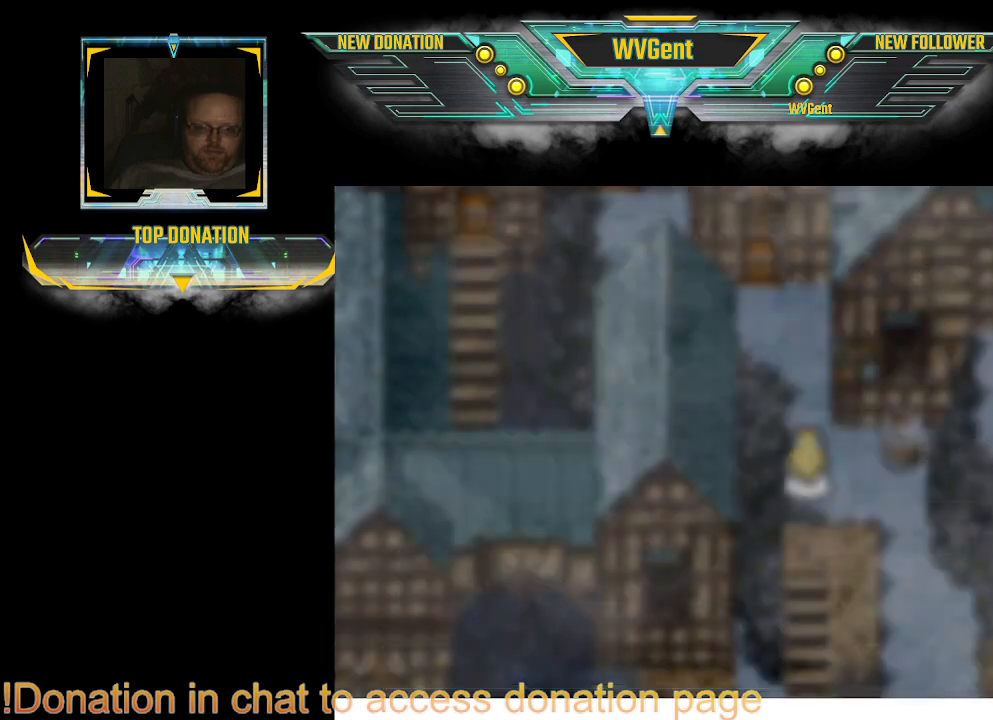
{"buttons": [], "left_stick": "center", "right_stick": "center", "events": []}
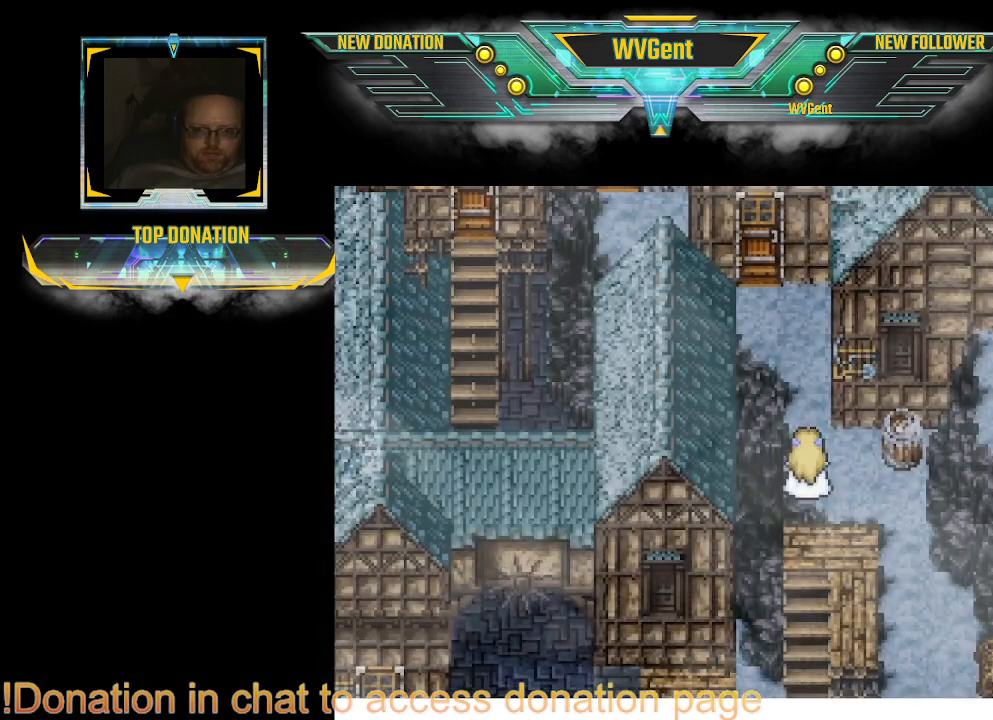
{"buttons": ["TRIANGLE"], "left_stick": "center", "right_stick": "center", "events": [[100, "left_stick", "up"], [333, "left_stick", "center"], [500, "TRIANGLE", "down"]]}
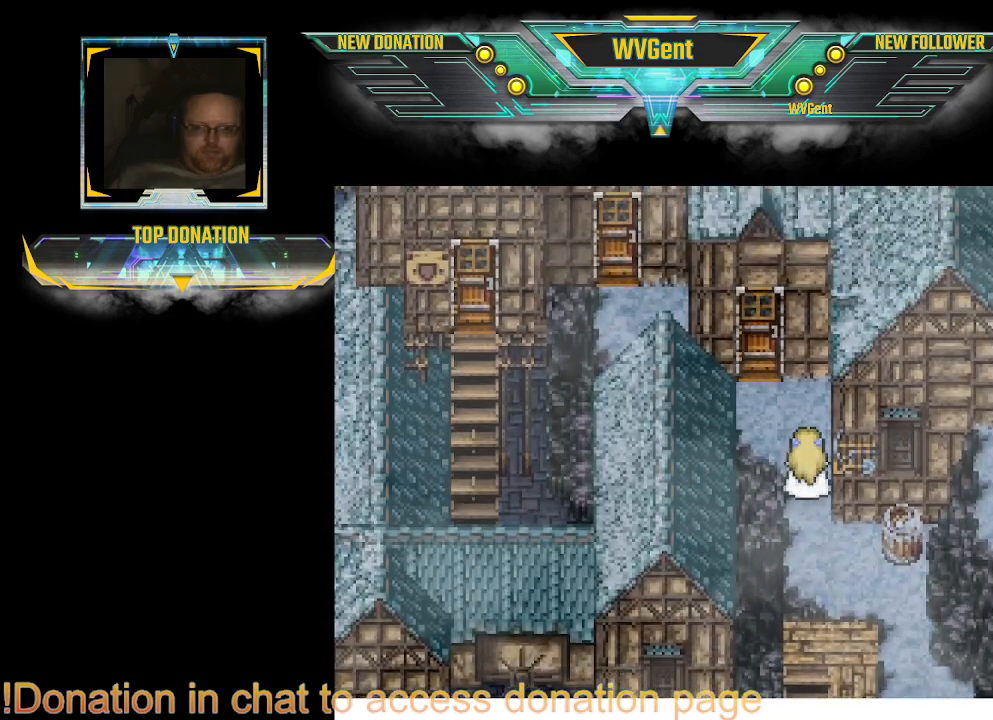
{"buttons": ["TRIANGLE"], "left_stick": "center", "right_stick": "center", "events": [[133, "TRIANGLE", "up"], [467, "TRIANGLE", "down"]]}
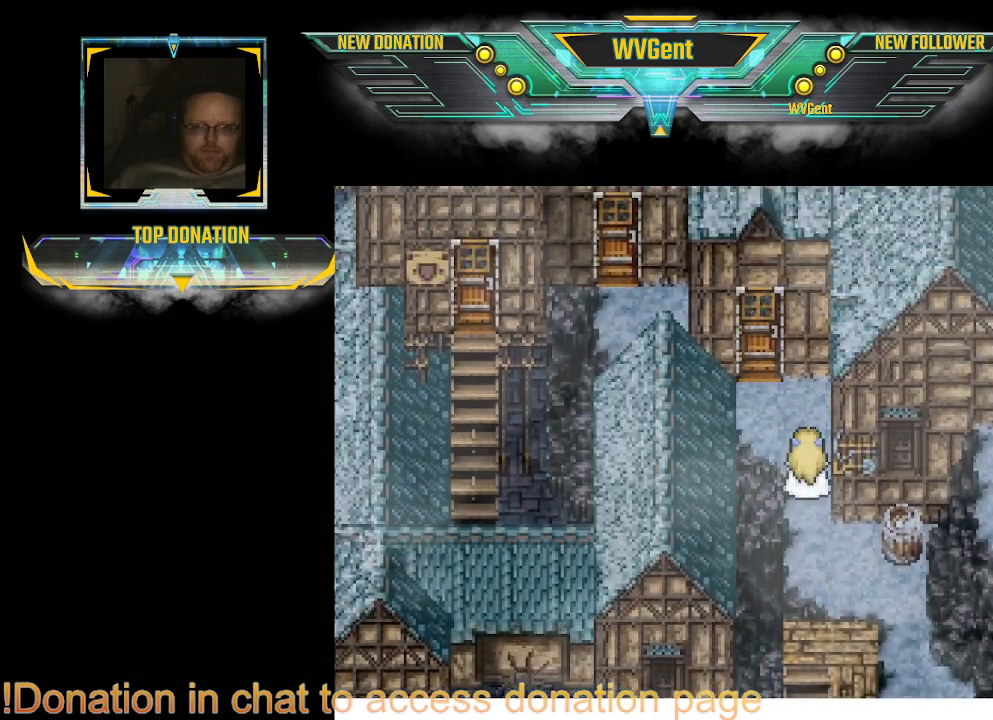
{"buttons": [], "left_stick": "center", "right_stick": "center", "events": [[100, "TRIANGLE", "up"]]}
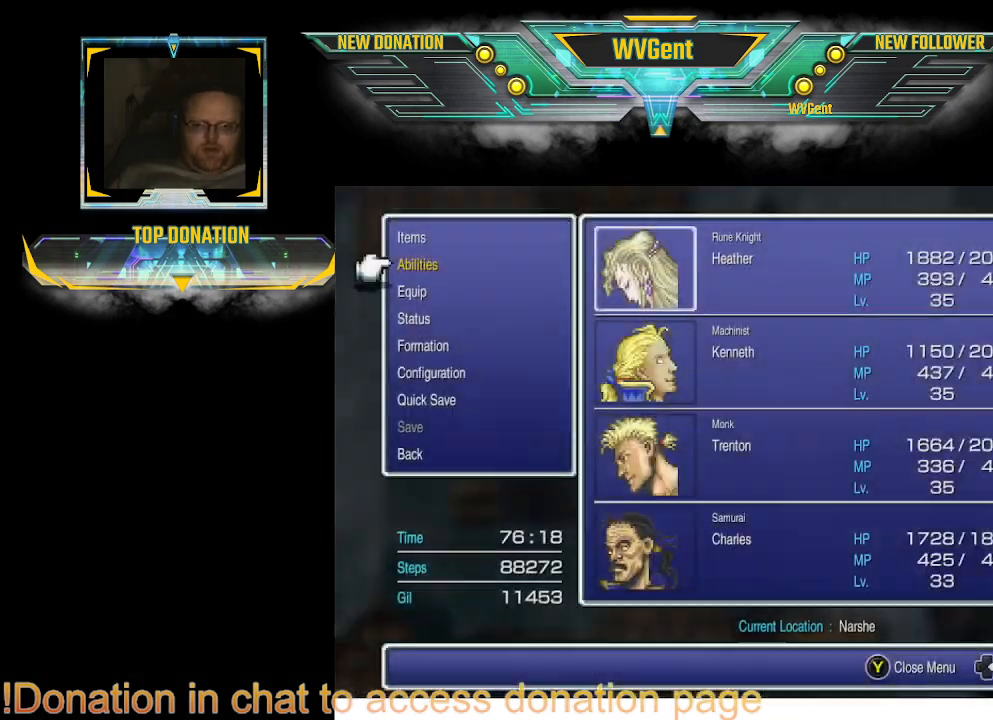
{"buttons": [], "left_stick": "center", "right_stick": "center", "events": []}
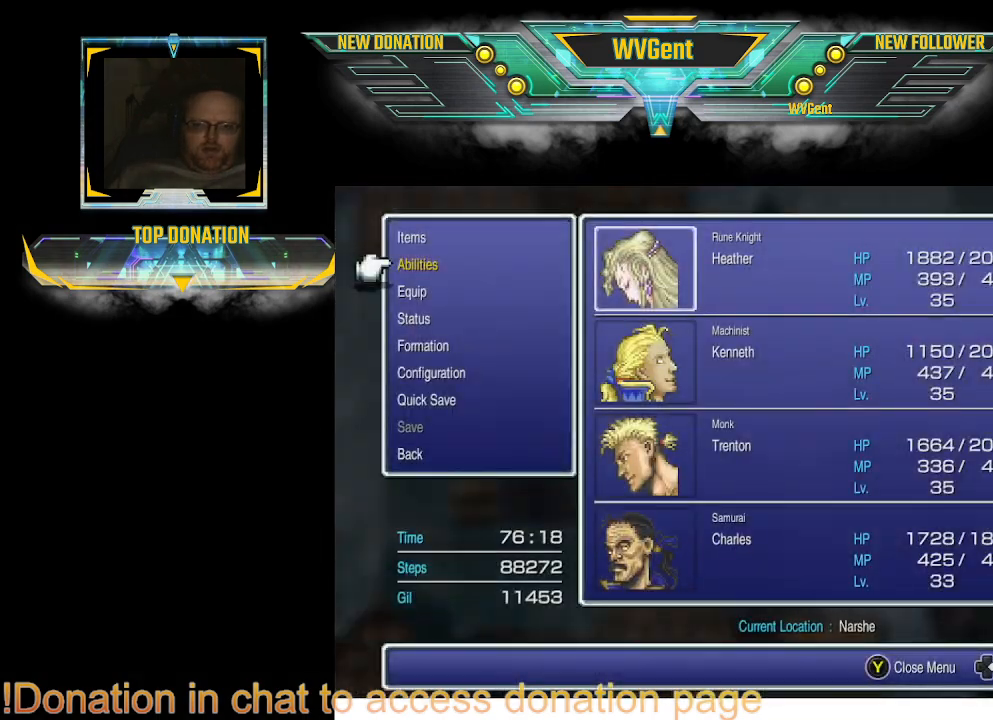
{"buttons": [], "left_stick": "center", "right_stick": "center", "events": []}
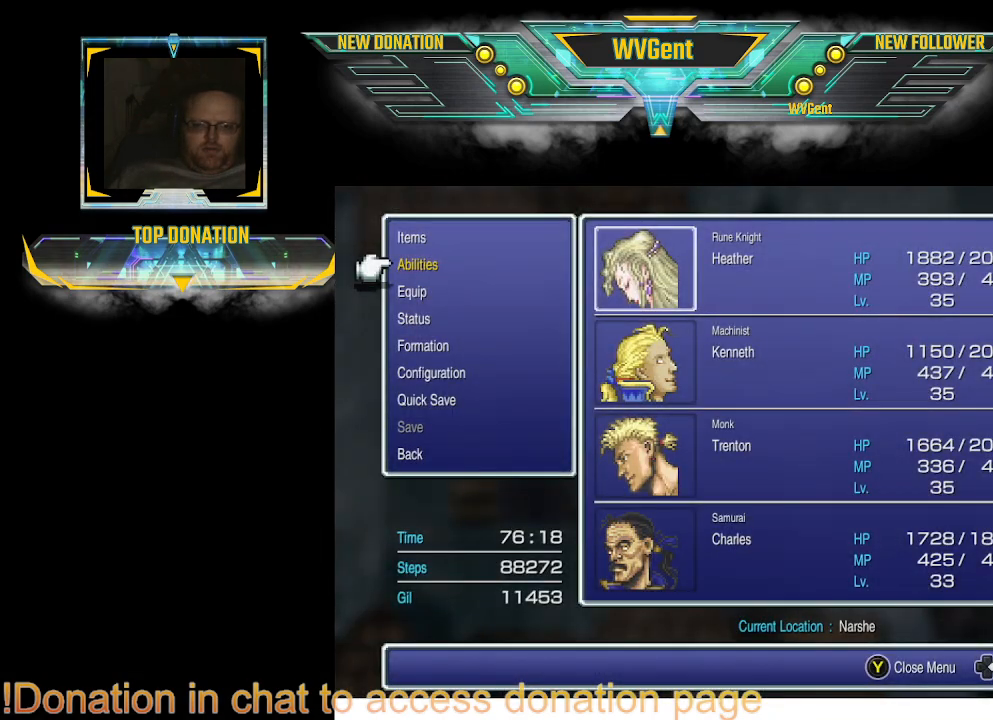
{"buttons": [], "left_stick": "center", "right_stick": "center", "events": []}
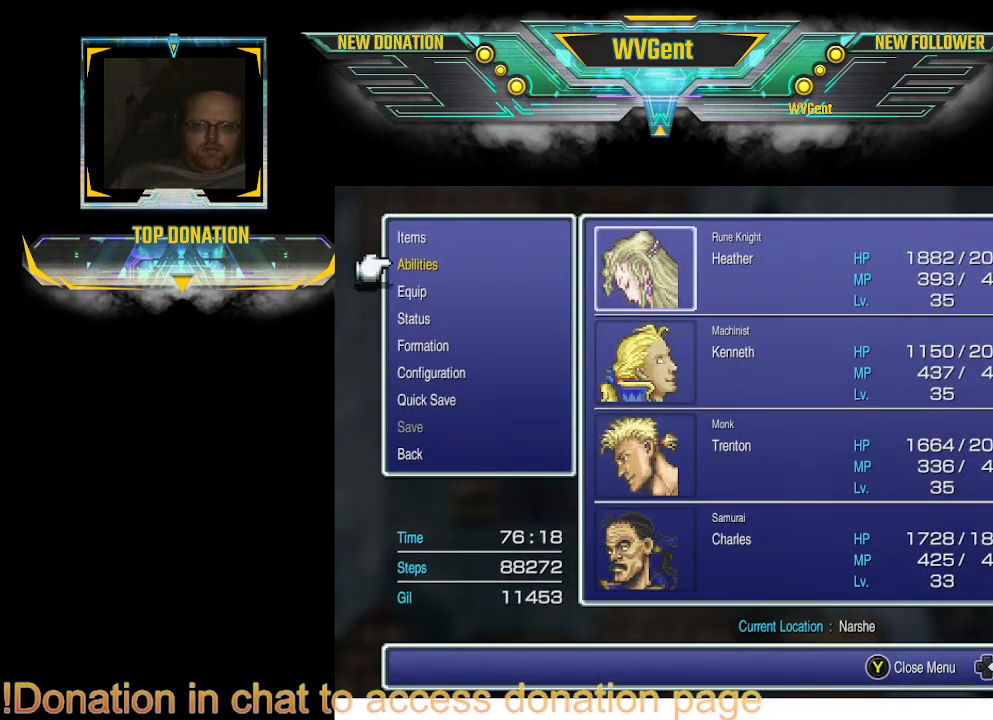
{"buttons": [], "left_stick": "center", "right_stick": "center", "events": [[333, "CROSS", "down"], [433, "CROSS", "up"]]}
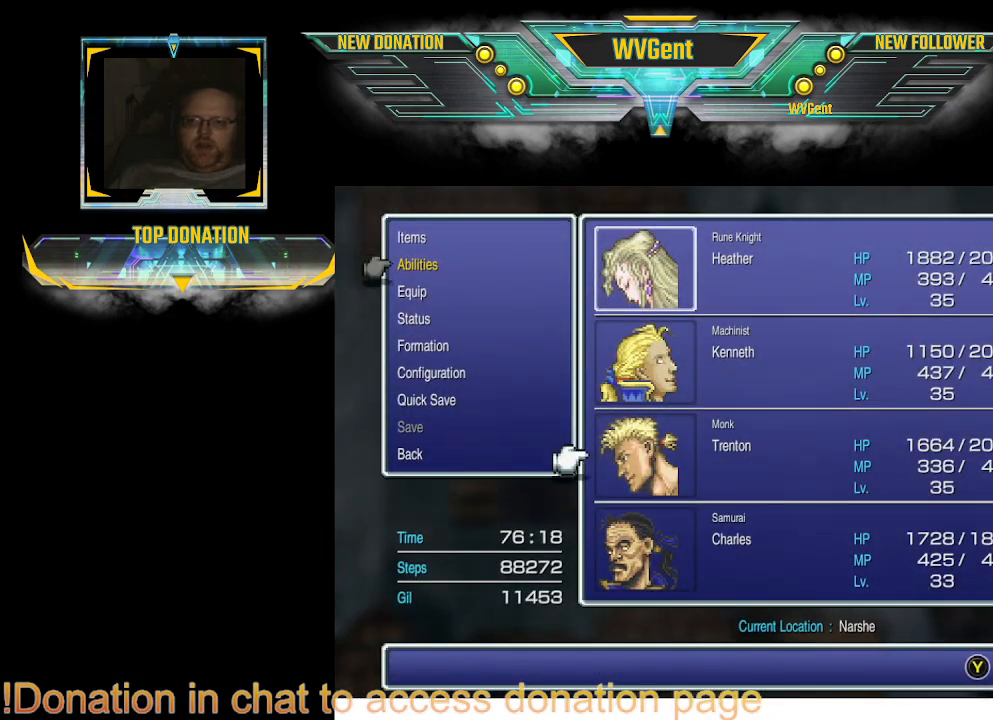
{"buttons": [], "left_stick": "center", "right_stick": "center", "events": []}
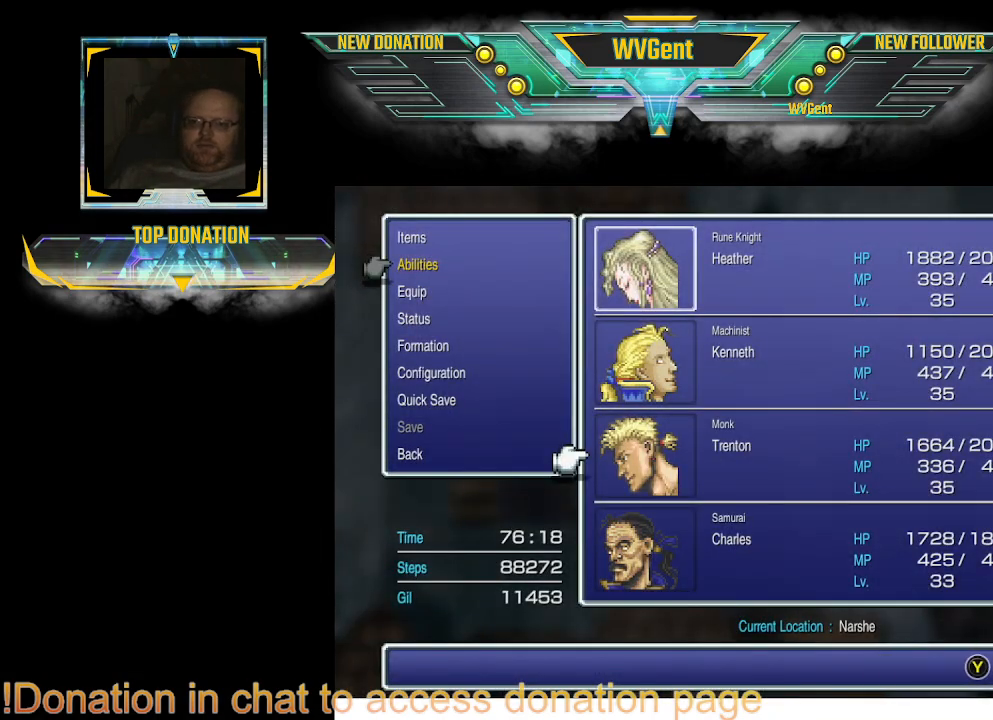
{"buttons": [], "left_stick": "center", "right_stick": "center", "events": [[67, "DPAD_DOWN", "down"], [133, "DPAD_DOWN", "up"], [333, "CROSS", "down"], [400, "CROSS", "up"]]}
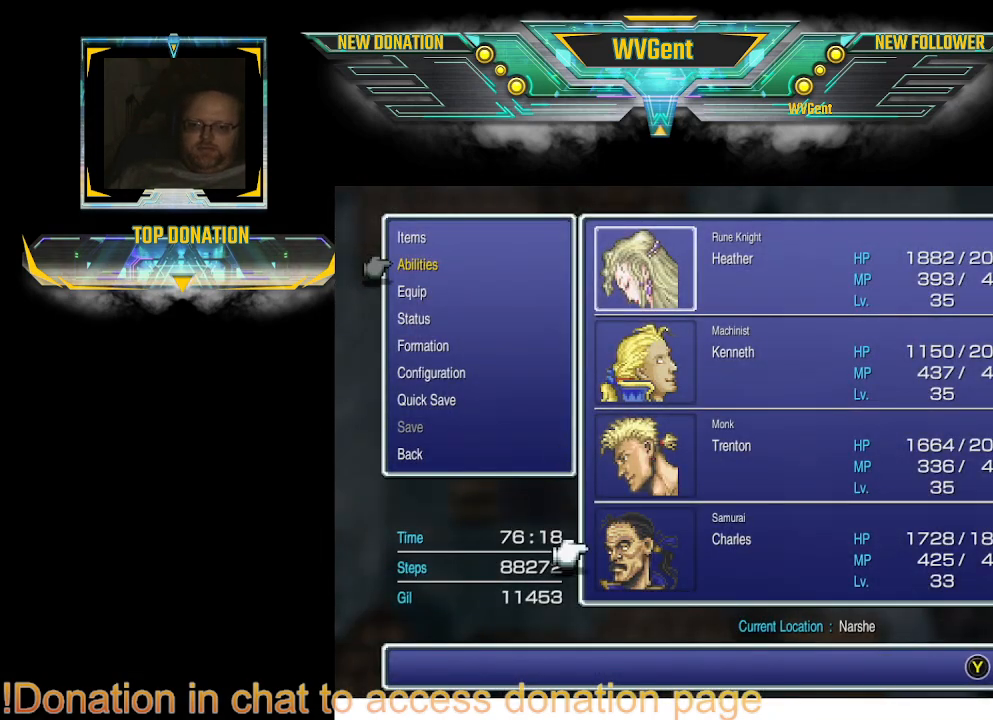
{"buttons": [], "left_stick": "center", "right_stick": "center", "events": []}
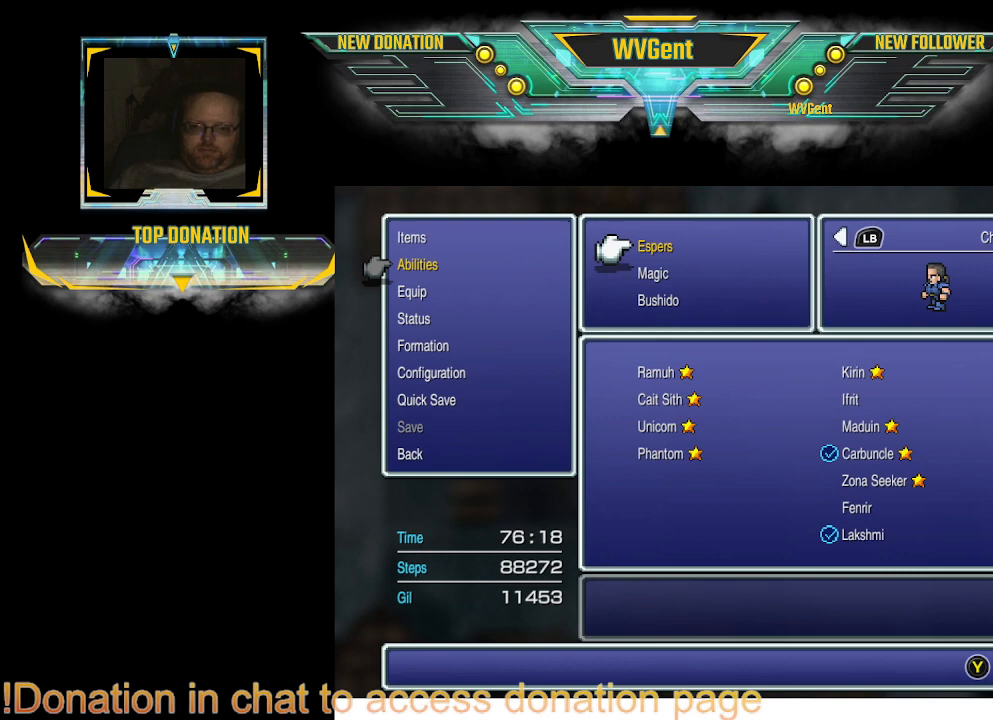
{"buttons": [], "left_stick": "center", "right_stick": "center", "events": []}
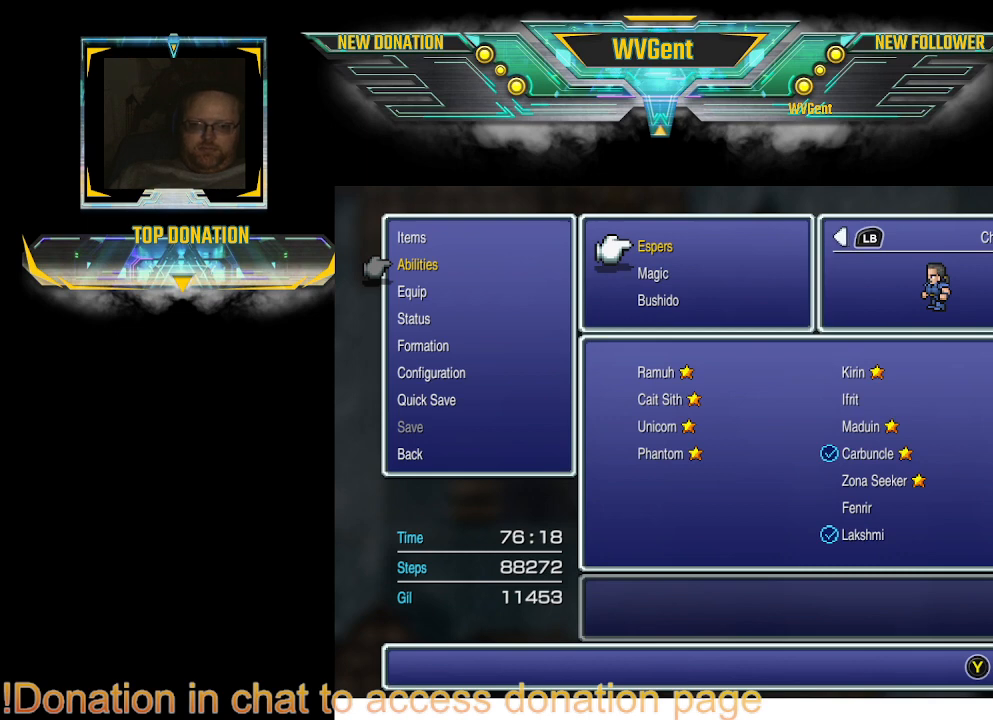
{"buttons": [], "left_stick": "center", "right_stick": "center", "events": []}
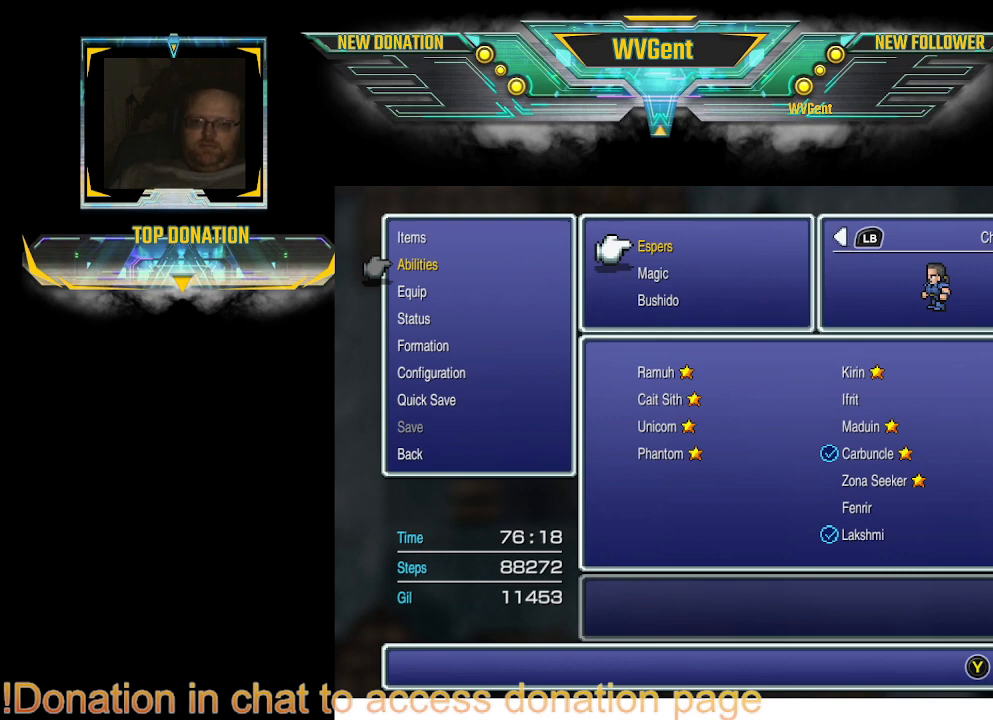
{"buttons": [], "left_stick": "center", "right_stick": "center", "events": []}